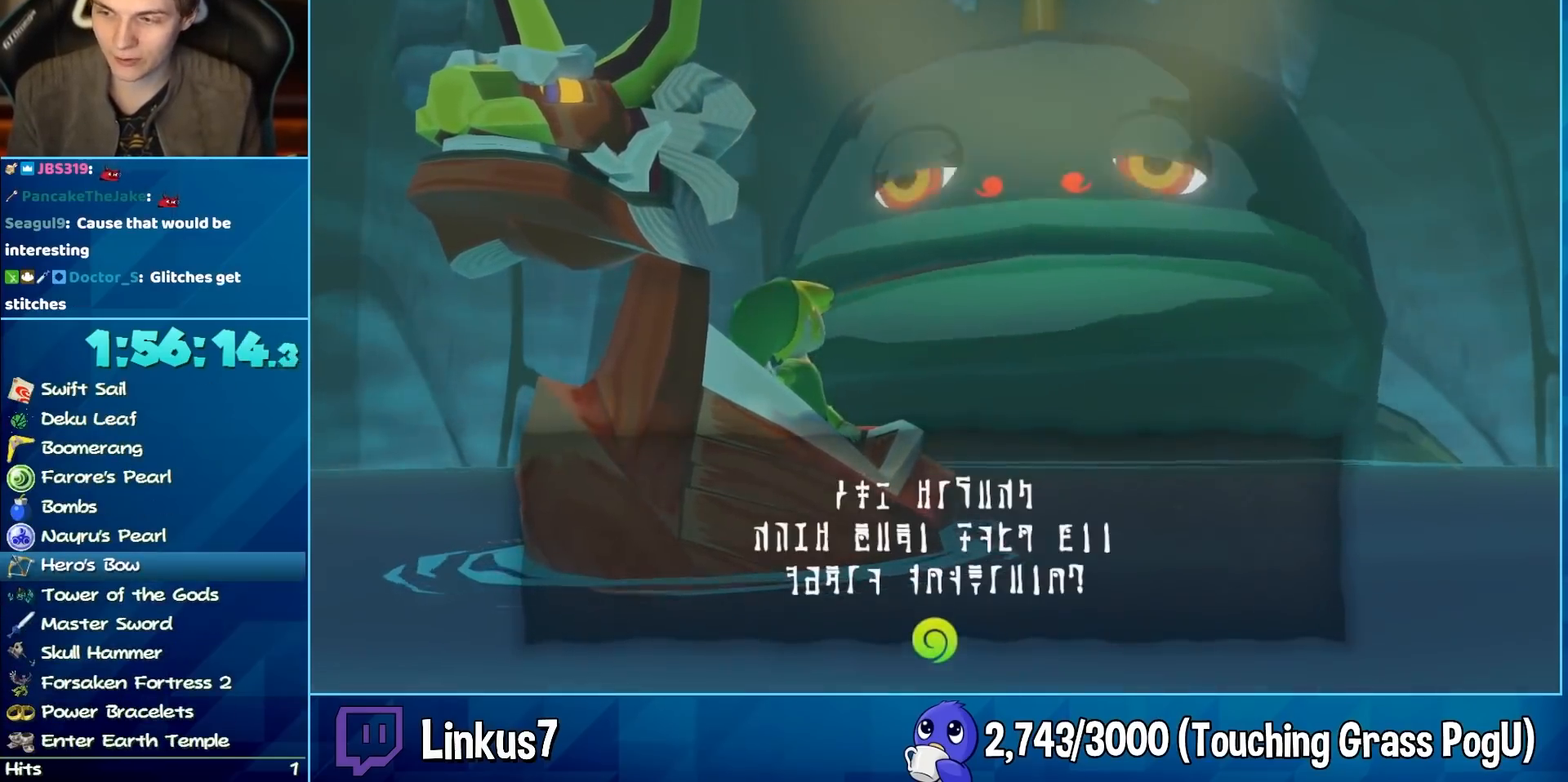
Gameplay with a controller (Nintendo layout); each line is a JSON object with the inputs held at the frame after it. "events" lists button and stick changes between this image and that frame as [ms after this image, input, new state], when the widget could be followed in between. Not read: L3 R3.
{"buttons": [], "left_stick": "center", "right_stick": "center", "events": [[33, "B", "up"], [67, "B", "down"], [200, "B", "up"], [300, "B", "down"], [367, "B", "up"], [417, "B", "down"], [450, "B", "up"]]}
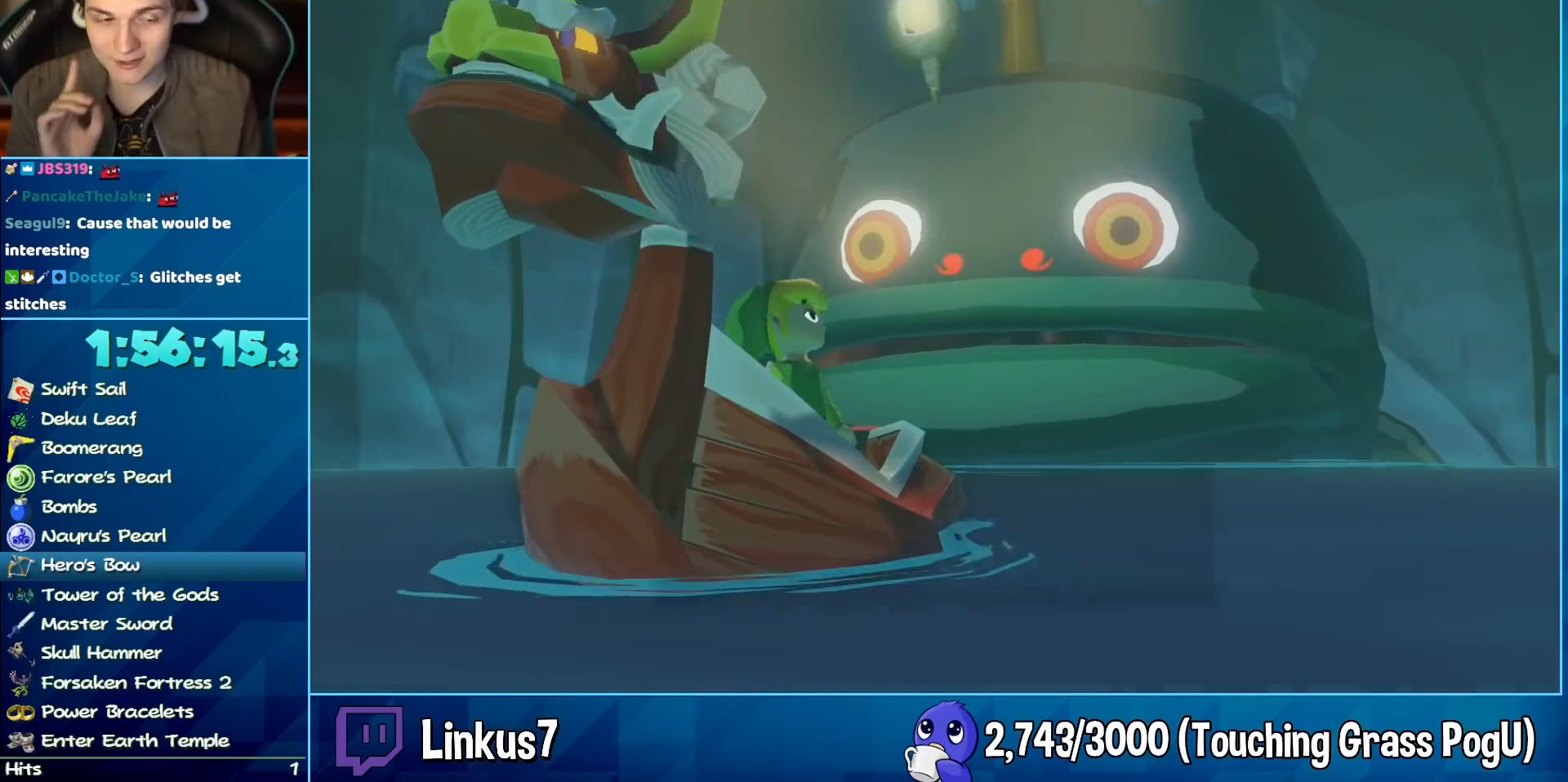
{"buttons": [], "left_stick": "center", "right_stick": "center", "events": [[83, "B", "down"], [133, "B", "up"], [217, "B", "down"], [267, "B", "up"], [350, "B", "down"], [450, "B", "up"]]}
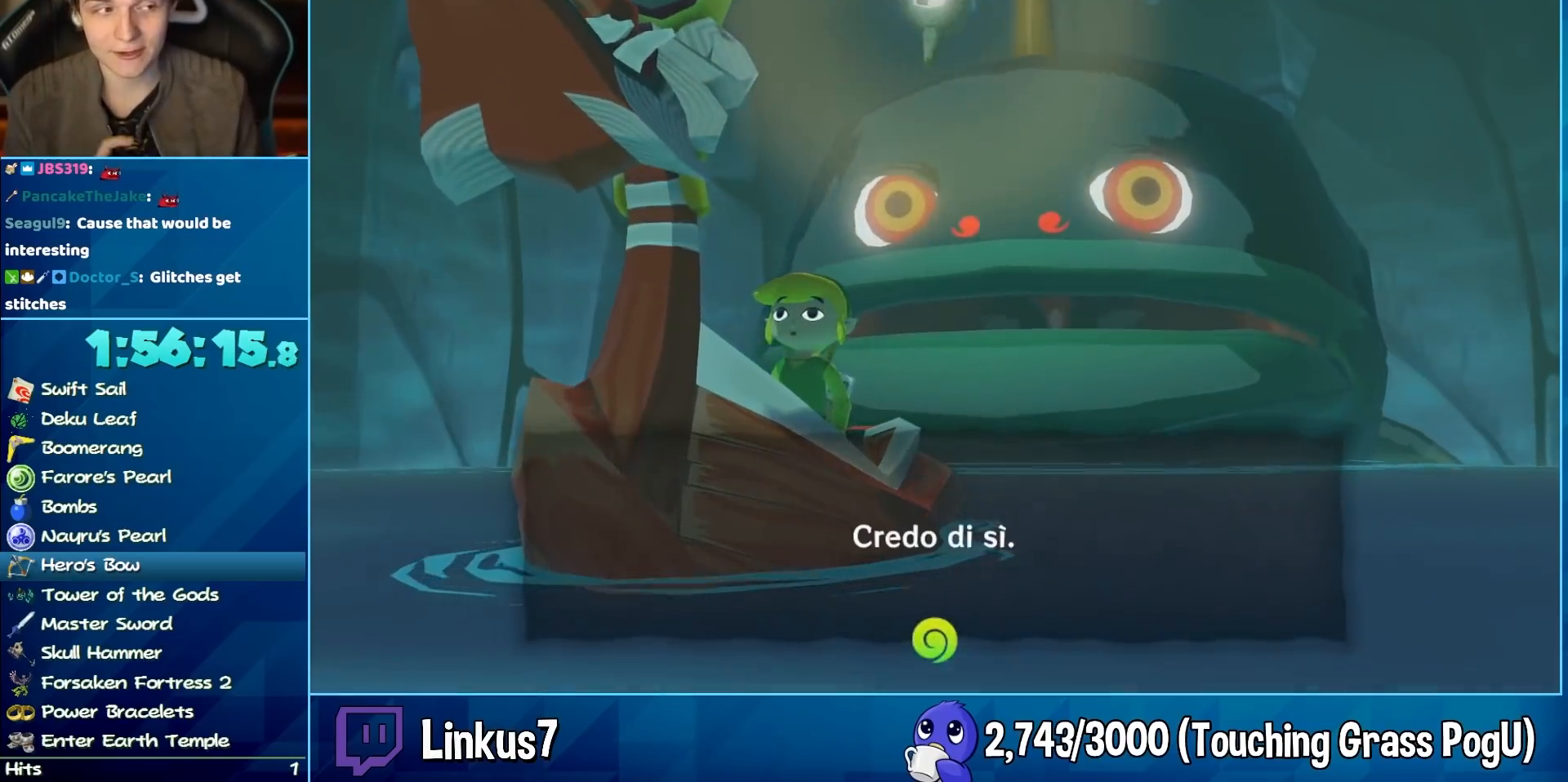
{"buttons": ["B"], "left_stick": "center", "right_stick": "center", "events": [[33, "B", "down"], [100, "B", "up"], [233, "B", "down"], [367, "B", "up"], [450, "B", "down"]]}
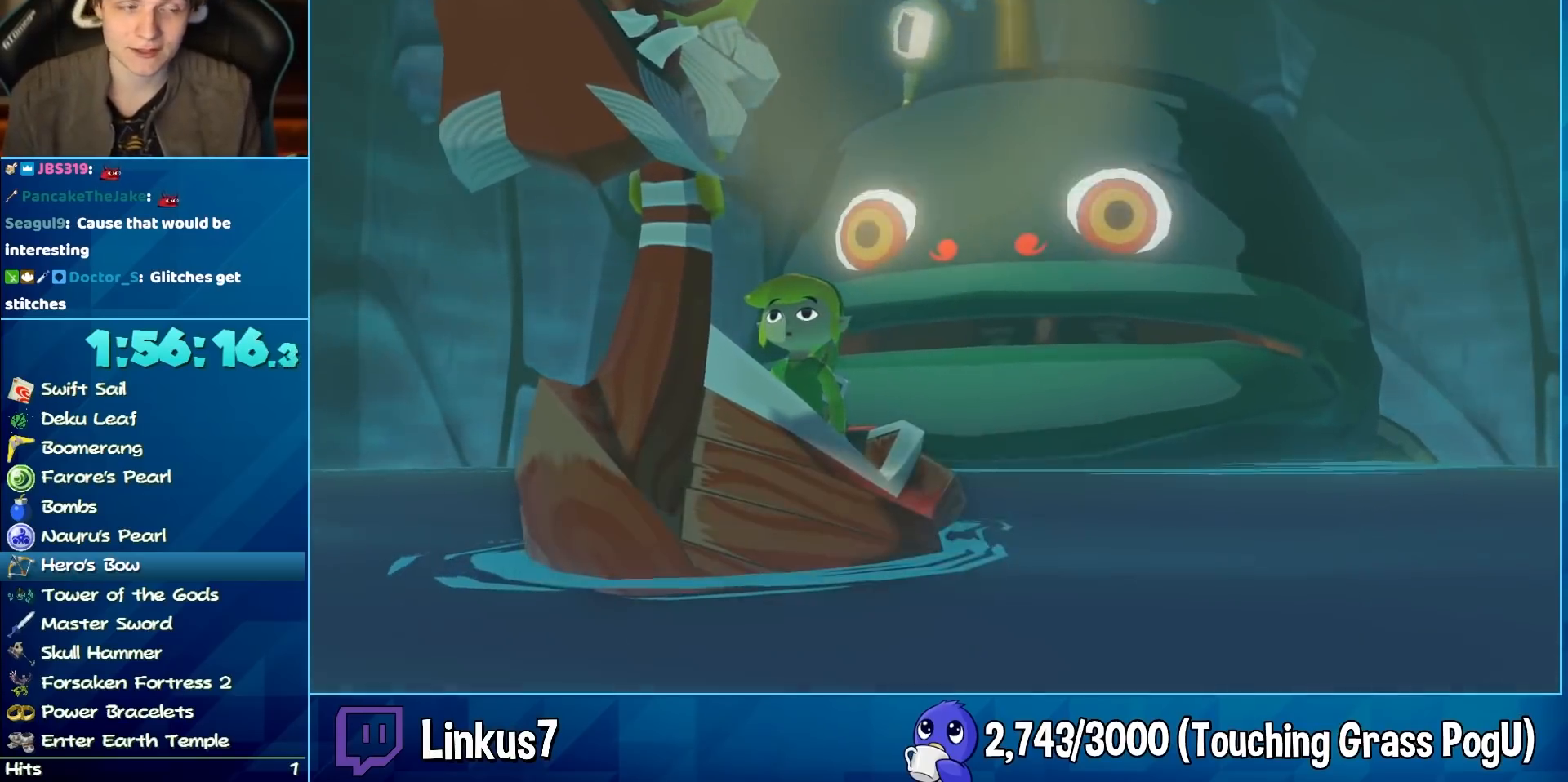
{"buttons": [], "left_stick": "center", "right_stick": "center", "events": [[50, "B", "up"]]}
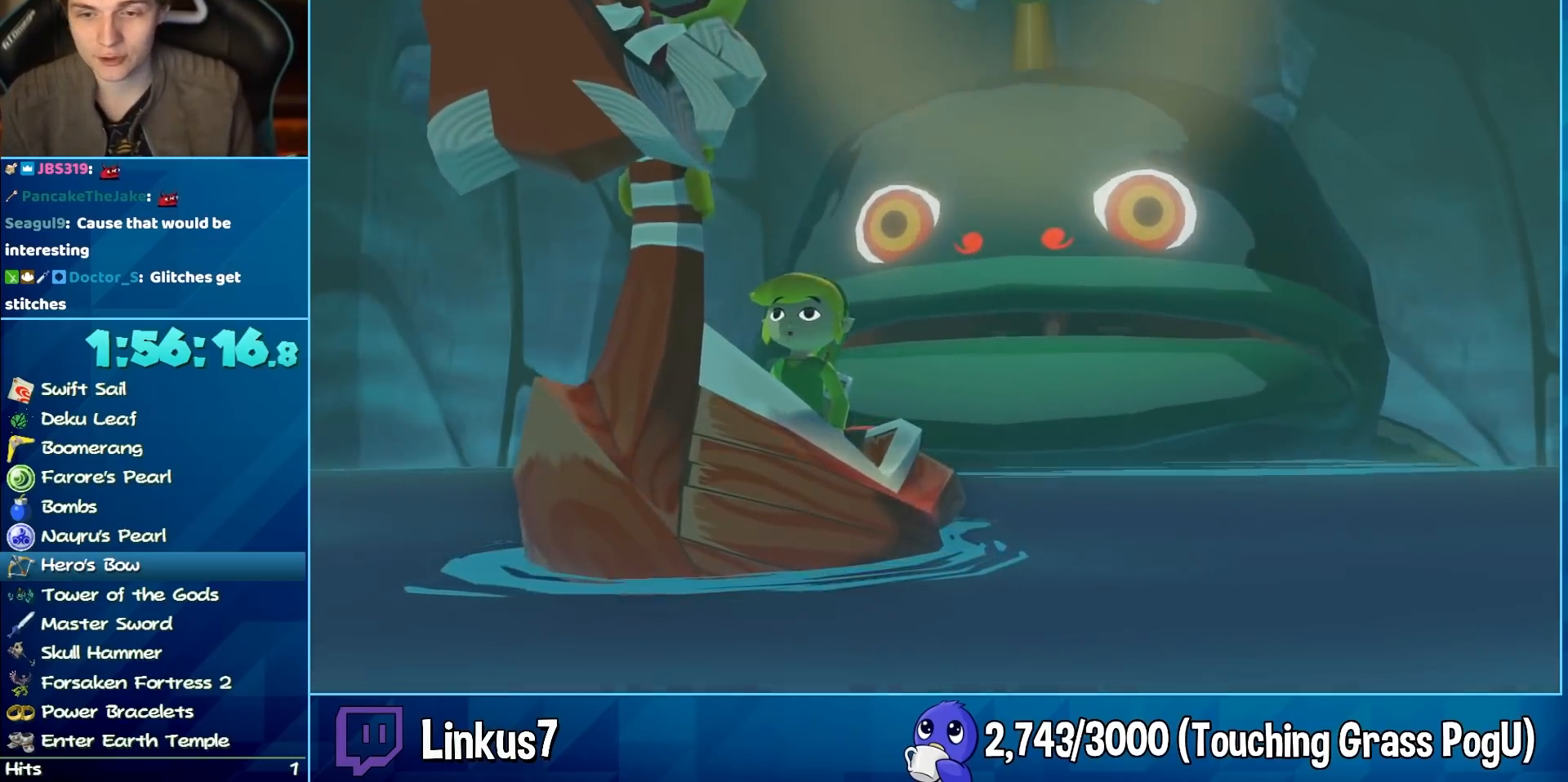
{"buttons": ["A"], "left_stick": "center", "right_stick": "center", "events": [[100, "B", "down"], [117, "B", "up"], [150, "A", "down"], [267, "A", "up"], [267, "B", "down"], [317, "A", "down"], [317, "B", "up"], [433, "A", "up"], [433, "B", "down"], [483, "A", "down"], [483, "B", "up"]]}
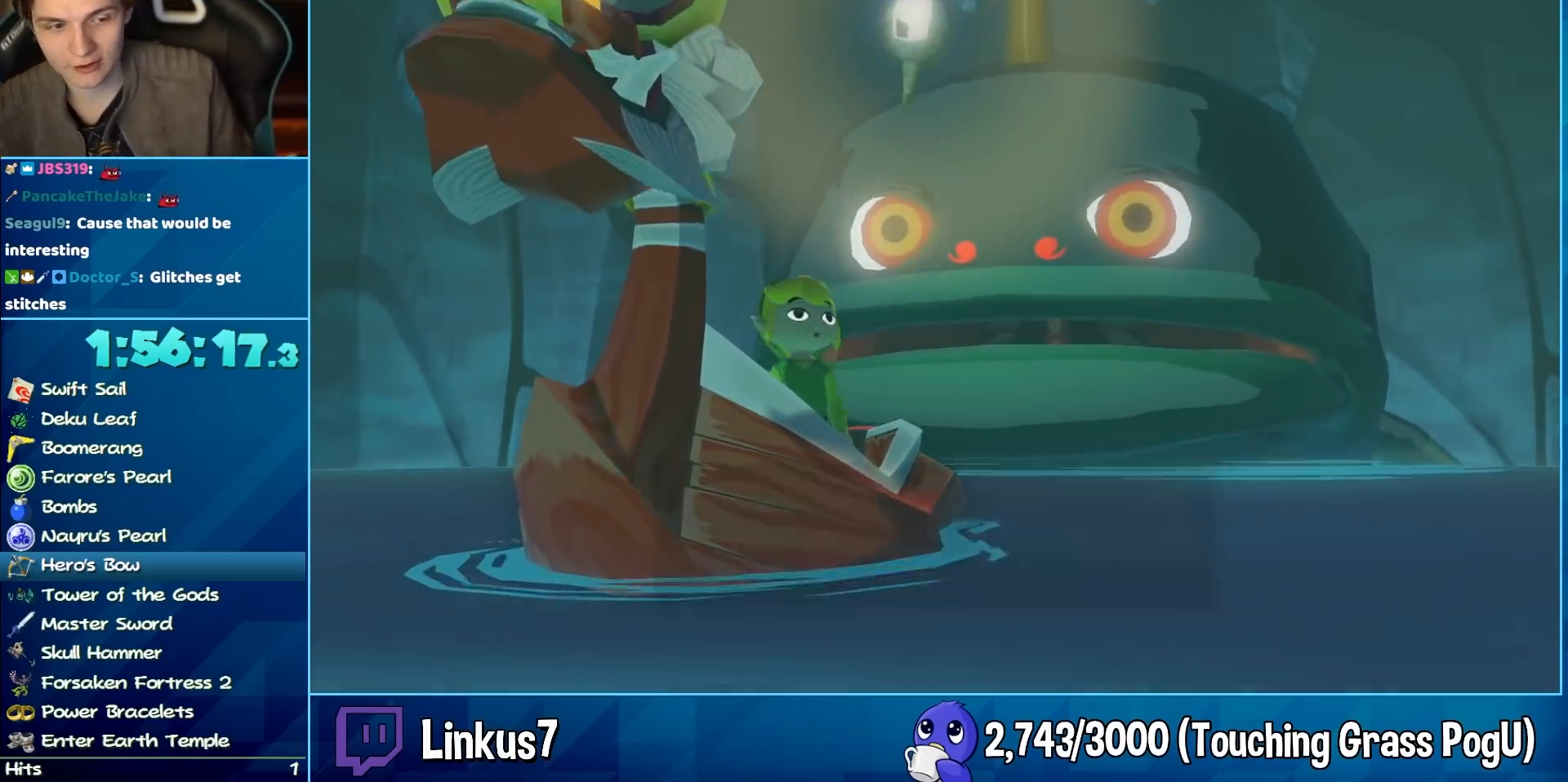
{"buttons": ["A"], "left_stick": "center", "right_stick": "center", "events": [[67, "A", "up"], [67, "B", "down"], [117, "B", "up"], [167, "A", "down"], [250, "A", "up"], [250, "B", "down"], [300, "A", "down"], [300, "B", "up"], [383, "A", "up"], [383, "B", "down"], [483, "A", "down"], [483, "B", "up"]]}
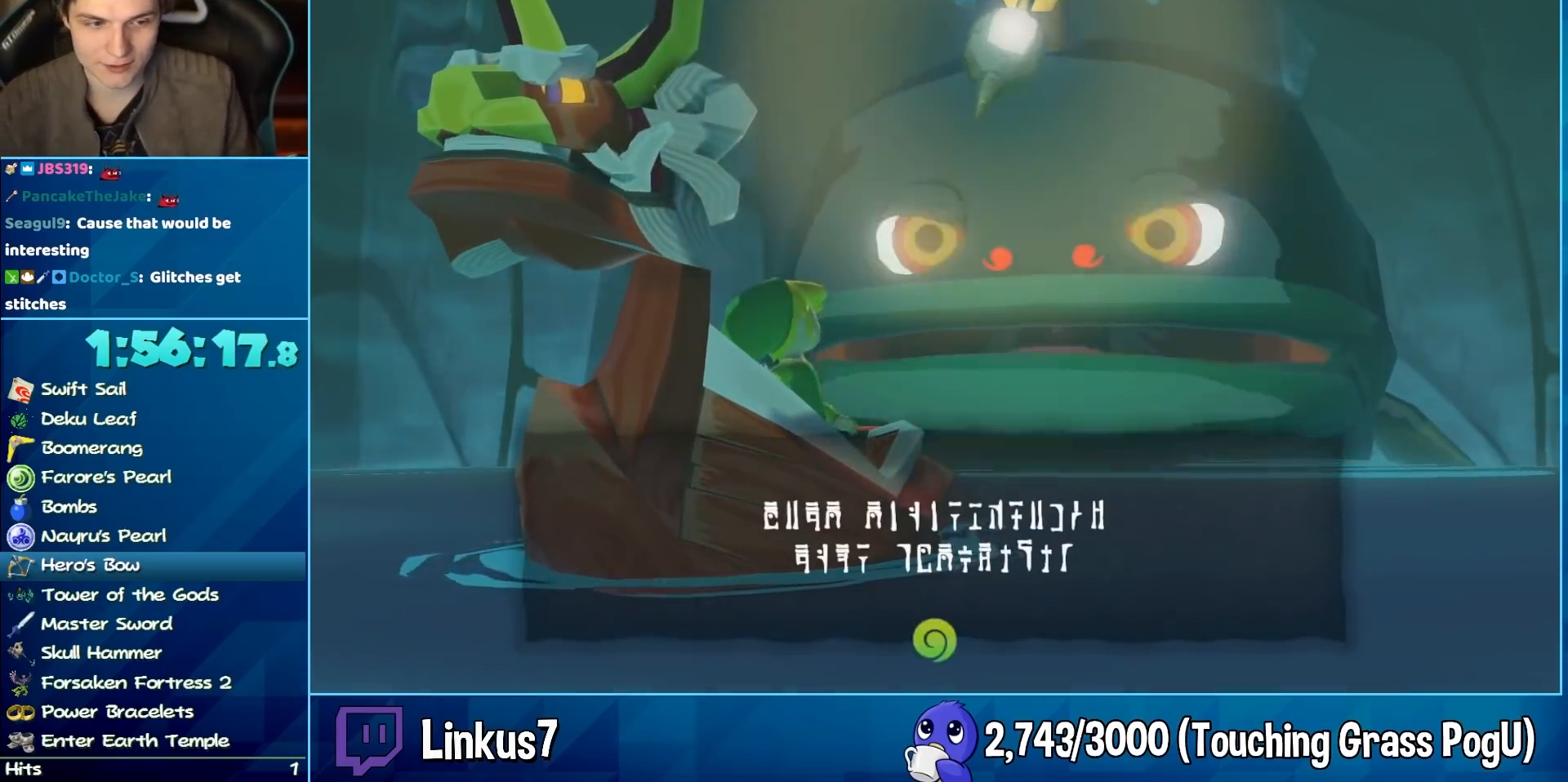
{"buttons": [], "left_stick": "center", "right_stick": "center", "events": [[17, "A", "up"], [67, "B", "down"], [117, "A", "down"], [117, "B", "up"], [217, "A", "up"], [217, "B", "down"], [250, "A", "down"], [250, "B", "up"], [350, "A", "up"], [383, "B", "down"], [433, "A", "down"], [433, "B", "up"], [483, "A", "up"]]}
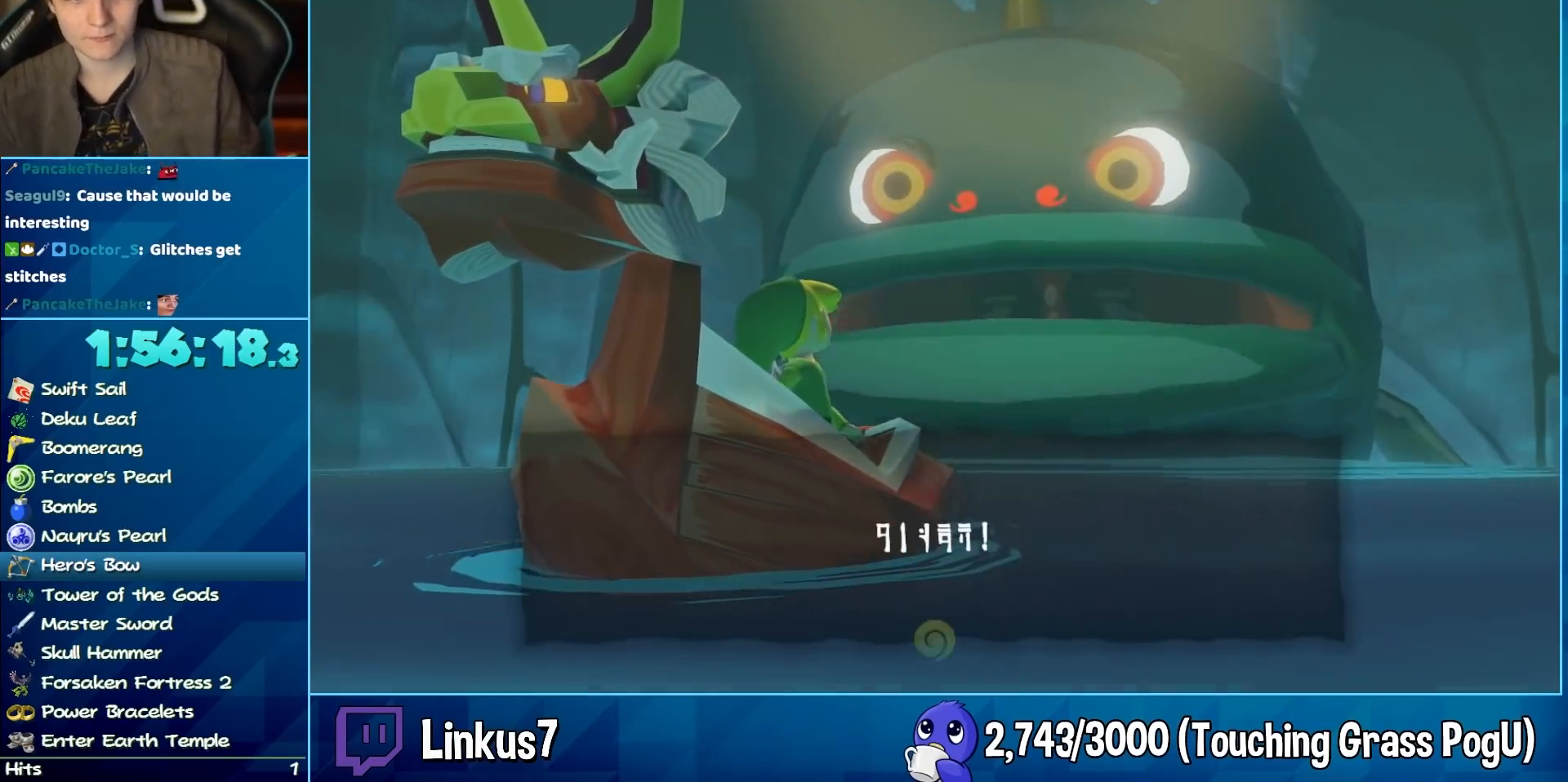
{"buttons": [], "left_stick": "center", "right_stick": "center", "events": [[67, "A", "down"], [67, "B", "down"], [117, "A", "up"], [117, "B", "up"], [250, "B", "down"], [283, "B", "up"]]}
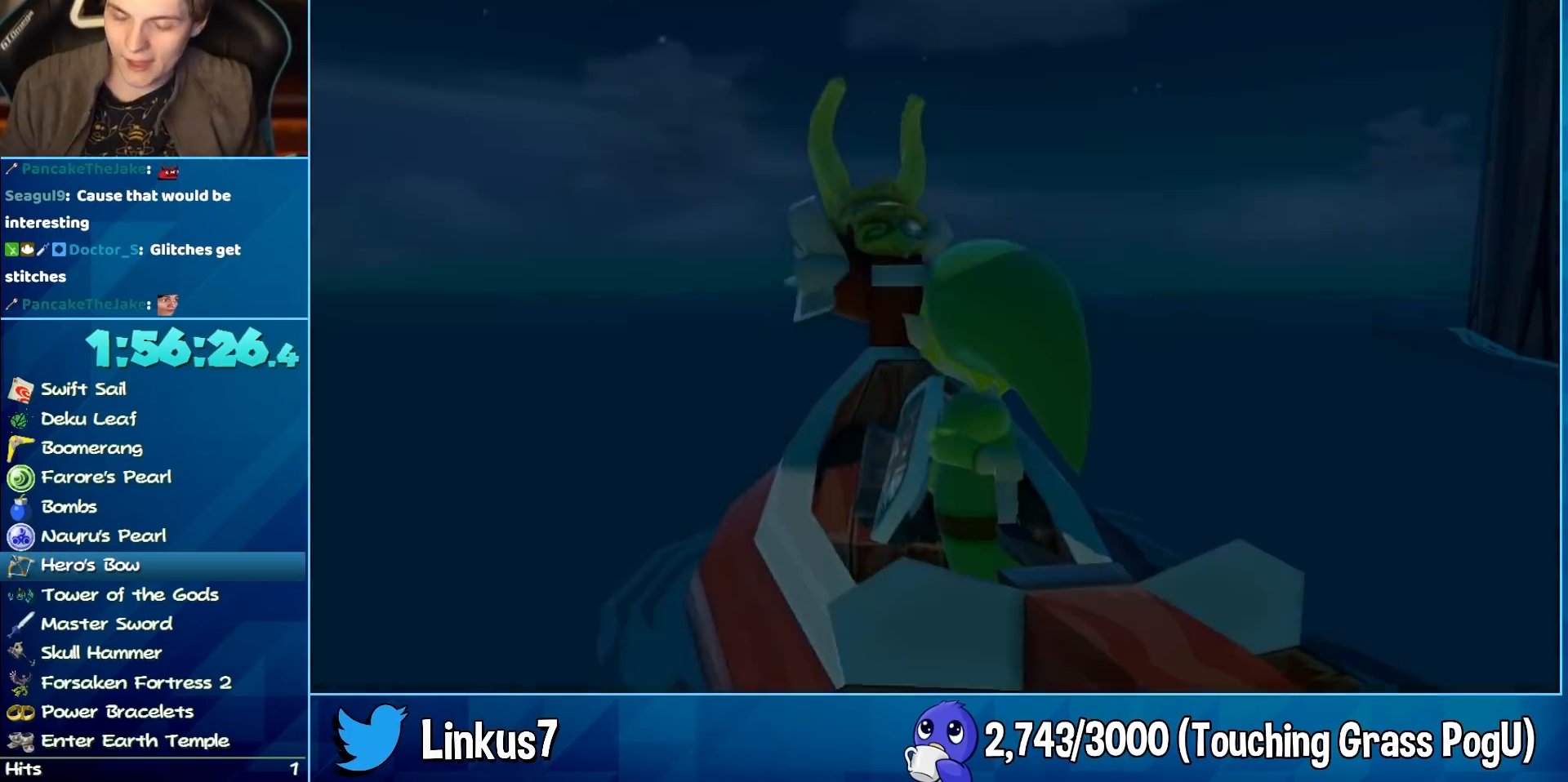
{"buttons": [], "left_stick": "center", "right_stick": "center", "events": []}
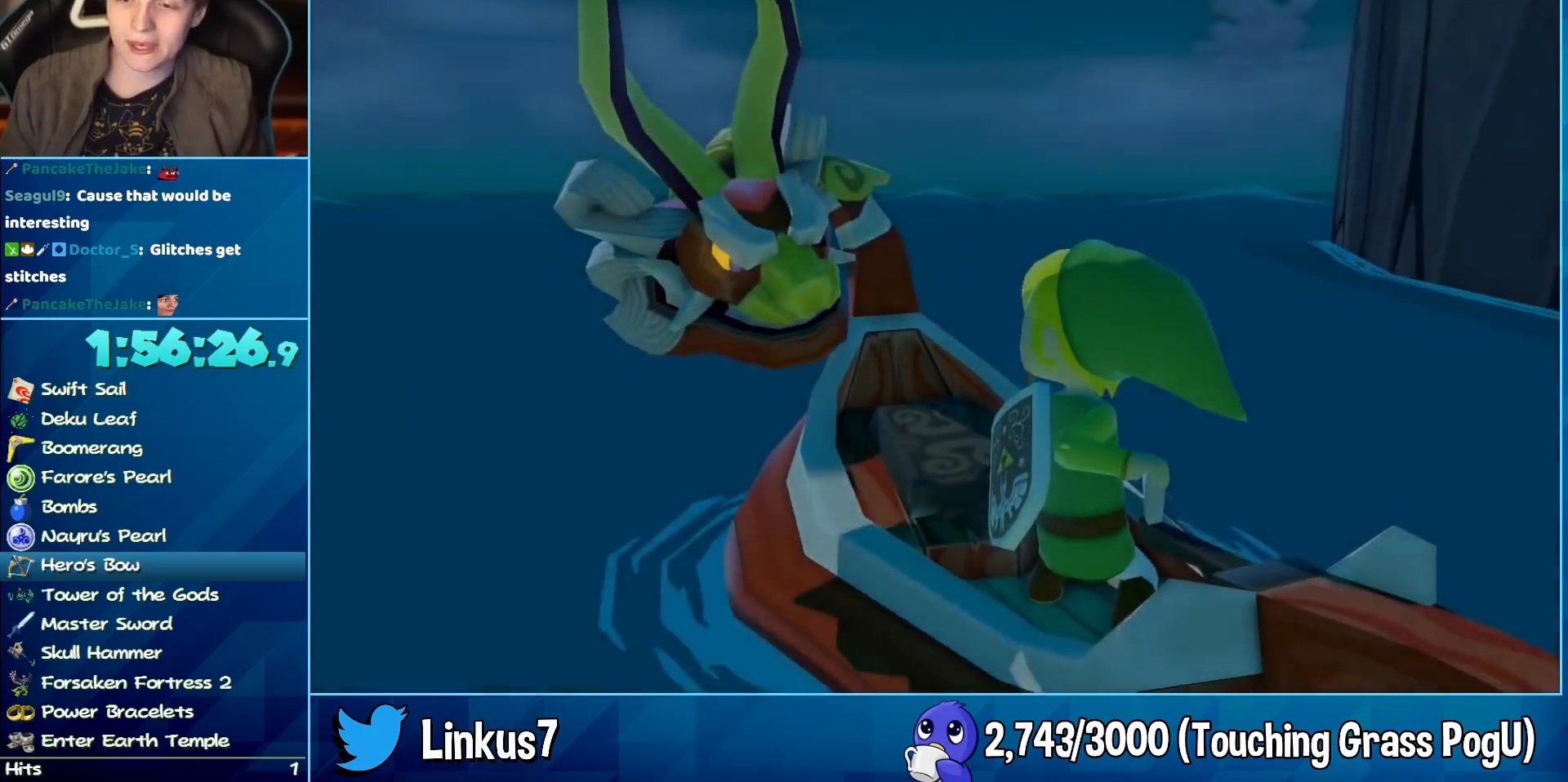
{"buttons": ["B"], "left_stick": "center", "right_stick": "center", "events": [[100, "B", "down"]]}
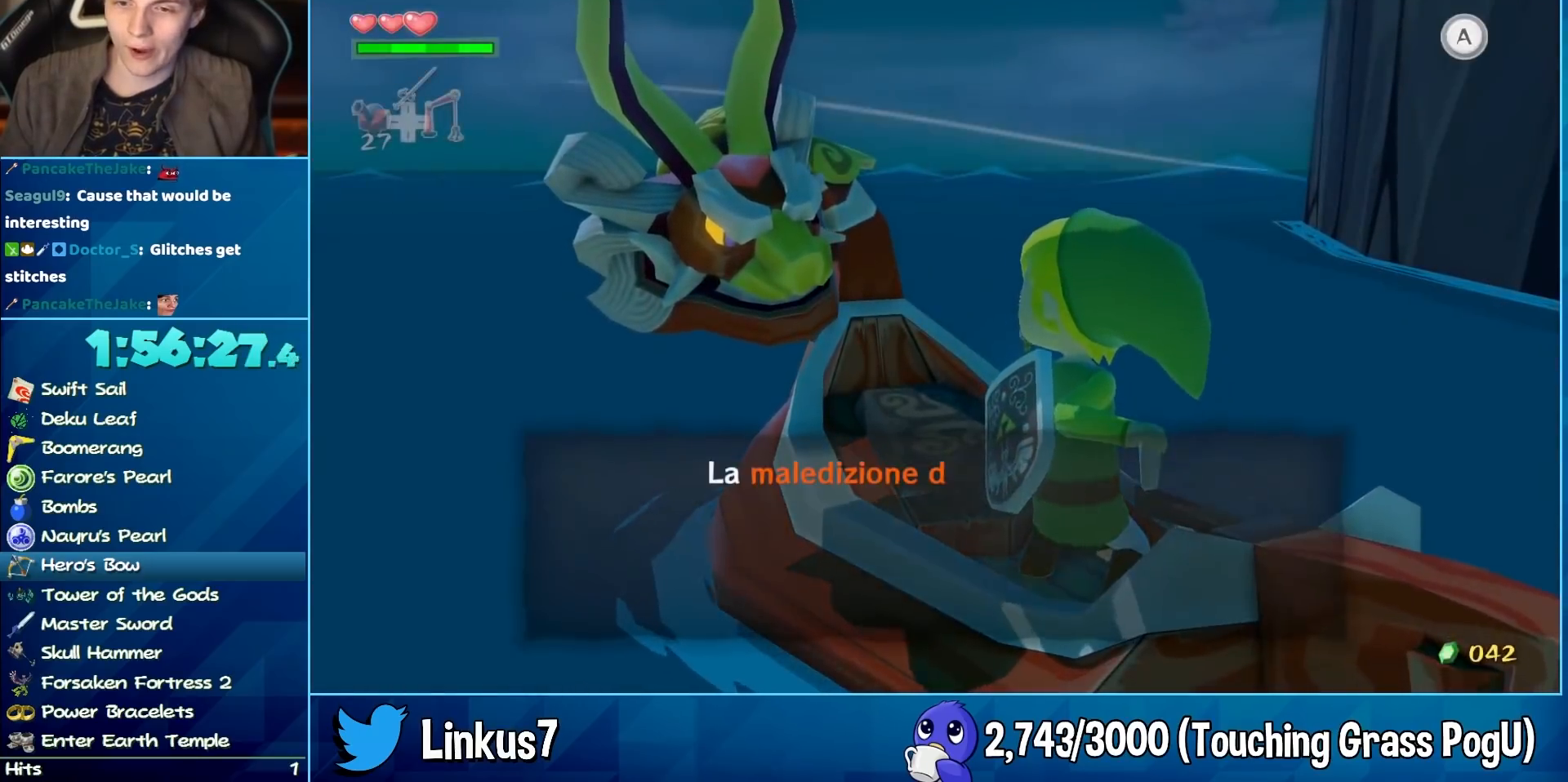
{"buttons": ["B"], "left_stick": "center", "right_stick": "center", "events": [[50, "A", "down"], [150, "A", "up"], [183, "A", "down"], [283, "A", "up"], [383, "A", "down"], [433, "A", "up"]]}
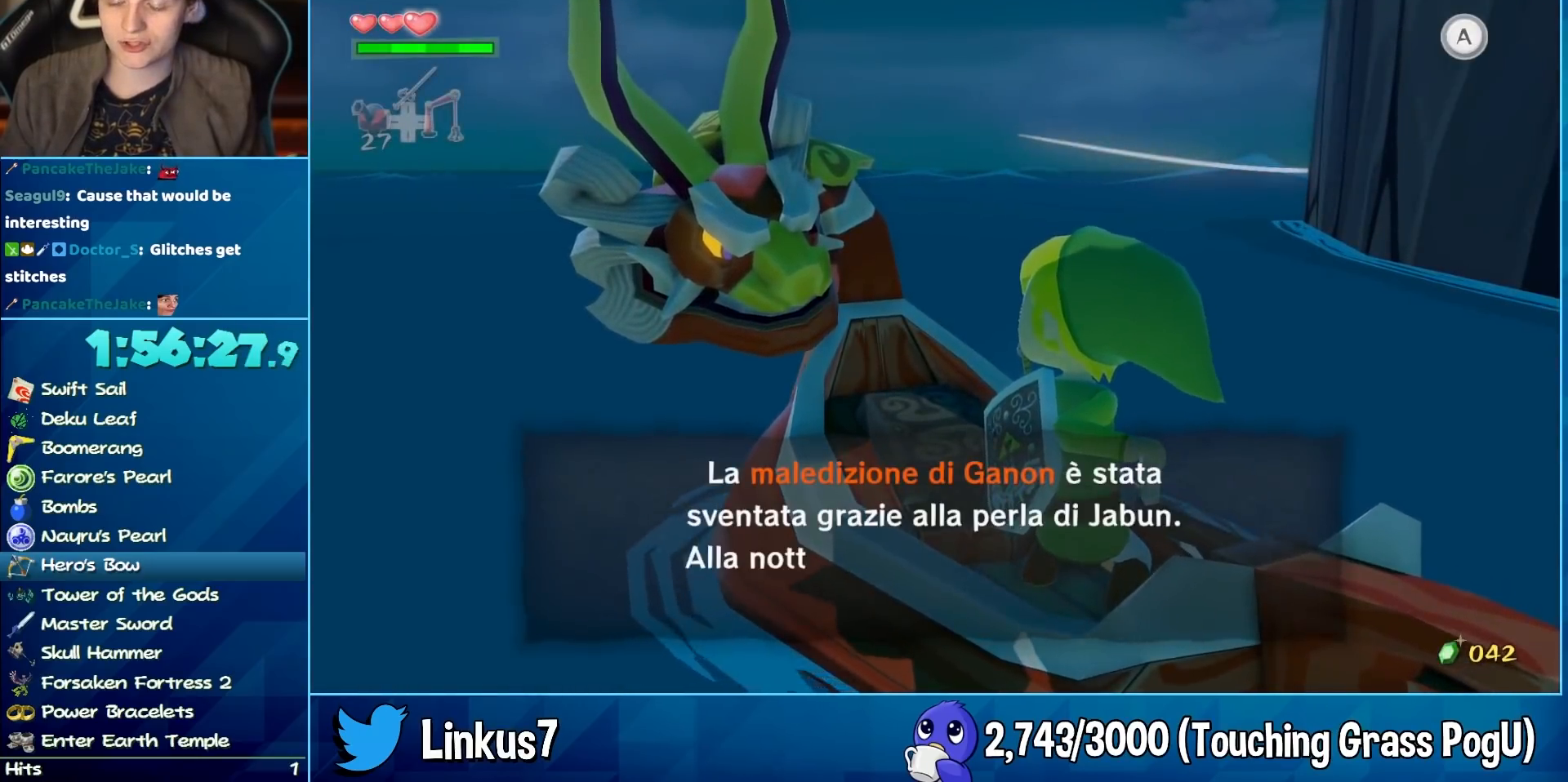
{"buttons": ["B"], "left_stick": "right", "right_stick": "center", "events": [[67, "A", "down"], [150, "A", "up"], [183, "A", "down"], [183, "left_stick", "right"], [283, "A", "up"], [367, "A", "down"], [467, "A", "up"]]}
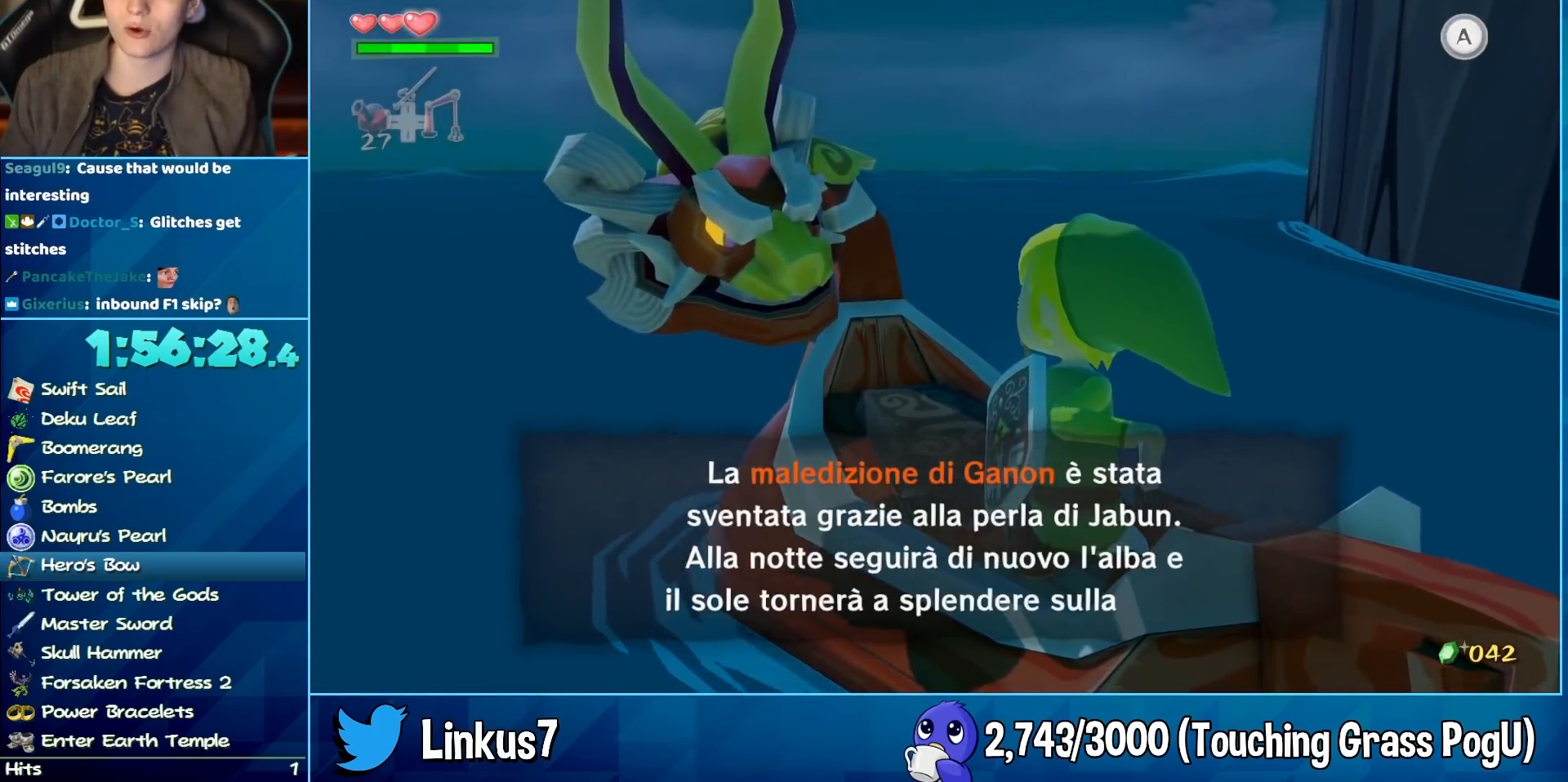
{"buttons": ["B"], "left_stick": "right", "right_stick": "center", "events": [[50, "A", "down"], [133, "A", "up"], [217, "A", "down"], [317, "A", "up"], [400, "A", "down"], [500, "A", "up"]]}
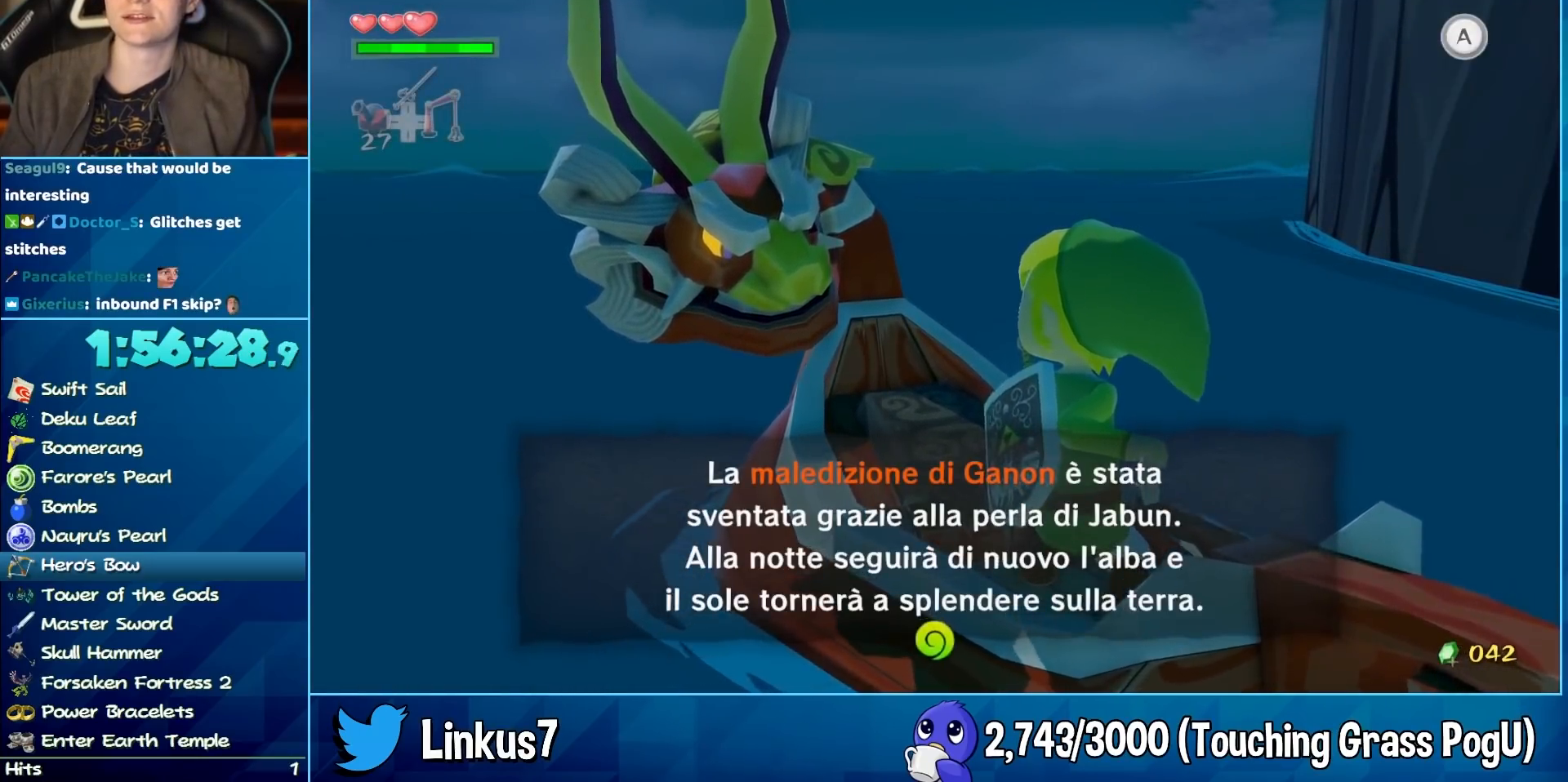
{"buttons": ["B"], "left_stick": "right", "right_stick": "center", "events": [[33, "A", "down"], [133, "A", "up"], [217, "A", "down"], [350, "A", "up"], [400, "A", "down"], [483, "A", "up"]]}
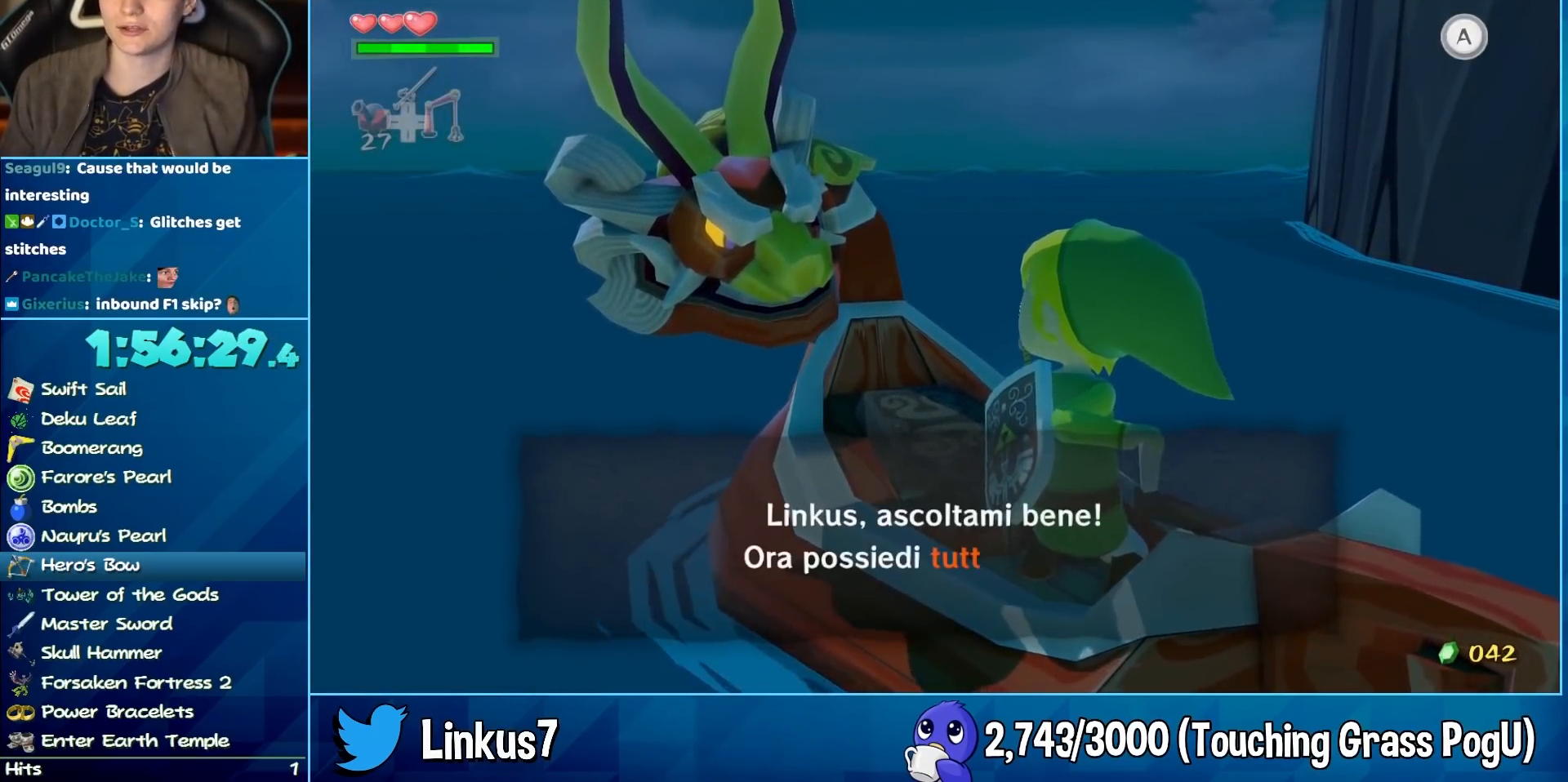
{"buttons": ["B"], "left_stick": "right", "right_stick": "center", "events": [[67, "A", "down"], [117, "A", "up"], [250, "A", "down"], [350, "A", "up"], [400, "A", "down"], [500, "A", "up"]]}
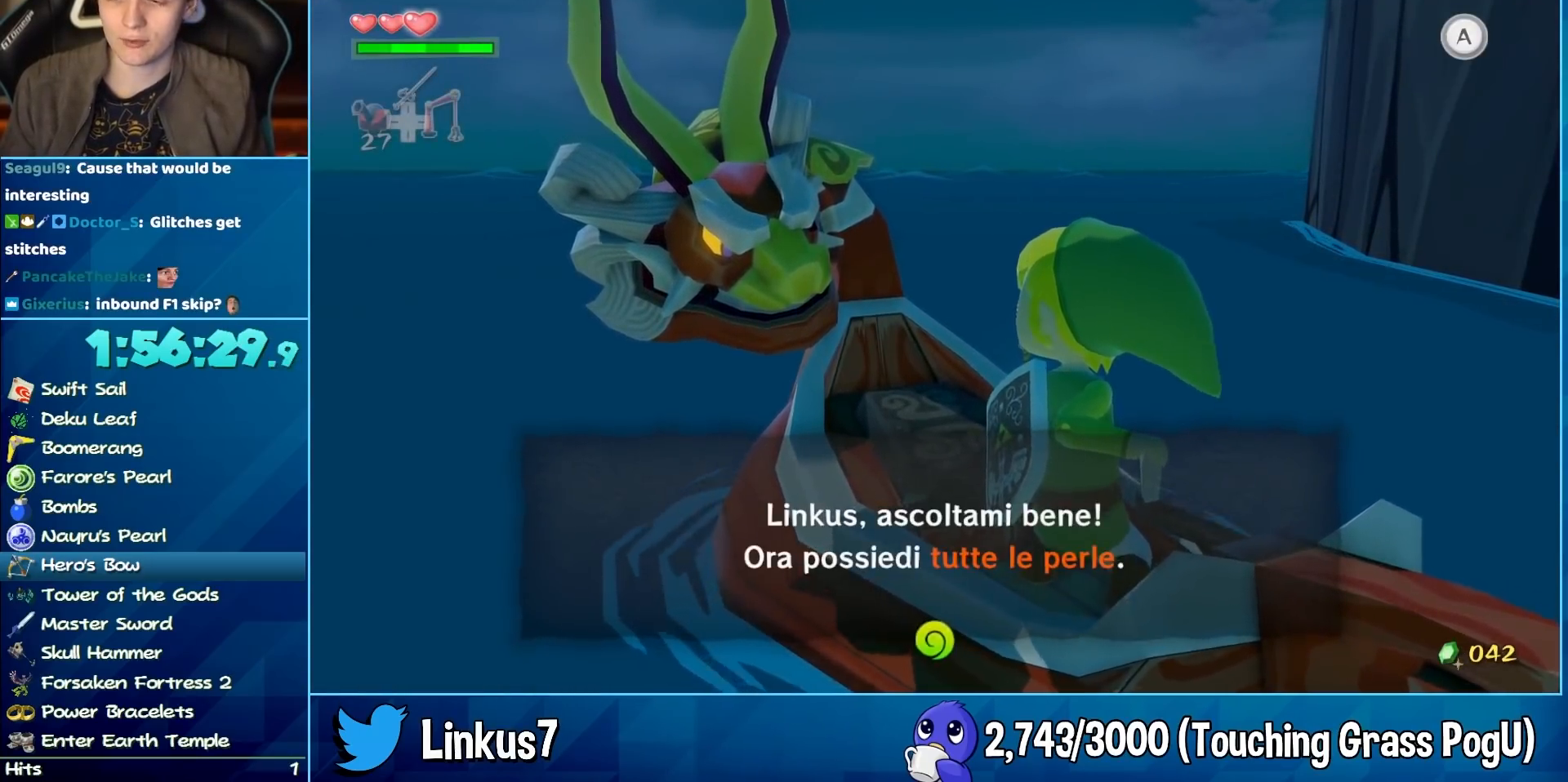
{"buttons": ["A", "B"], "left_stick": "right", "right_stick": "center", "events": [[83, "A", "down"], [167, "A", "up"], [250, "A", "down"], [350, "A", "up"], [433, "A", "down"]]}
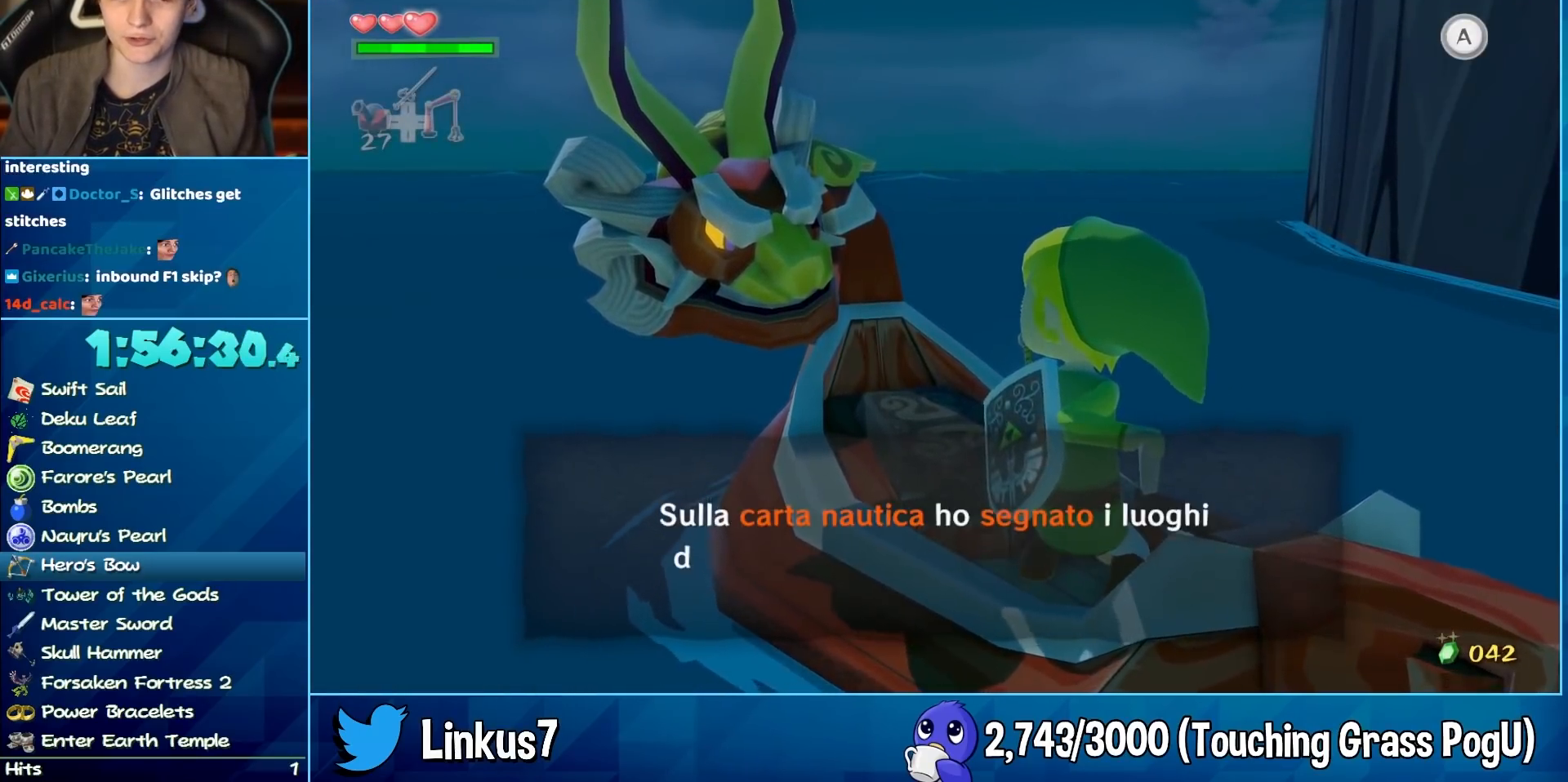
{"buttons": ["A"], "left_stick": "right", "right_stick": "center", "events": [[33, "A", "up"], [117, "A", "down"], [167, "A", "up"], [283, "A", "down"], [383, "A", "up"], [433, "A", "down"], [467, "B", "up"]]}
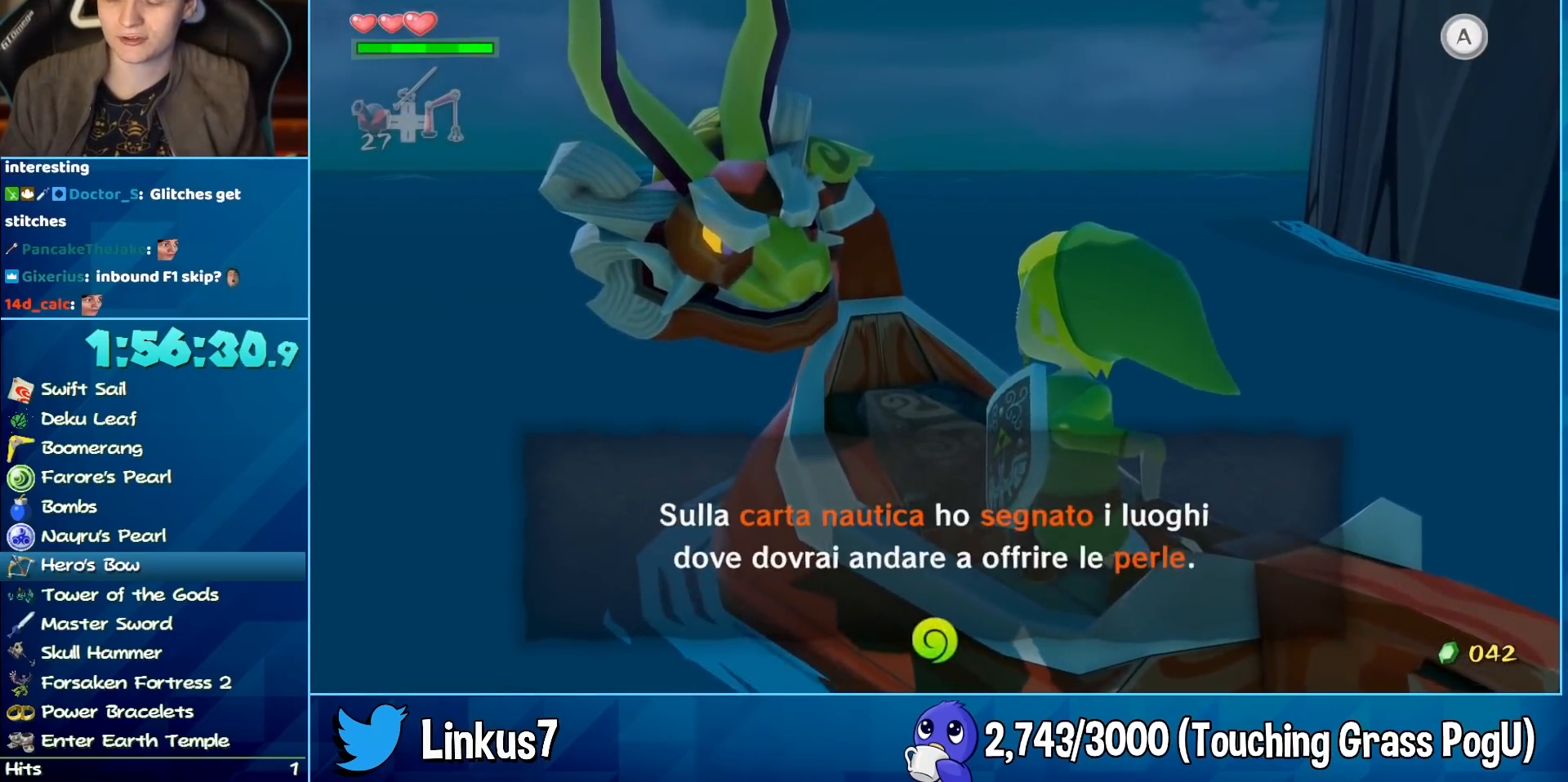
{"buttons": ["A"], "left_stick": "right", "right_stick": "center", "events": [[67, "A", "up"], [150, "A", "down"], [200, "A", "up"], [200, "B", "down"], [283, "B", "up"], [333, "A", "down"], [367, "A", "up"], [367, "B", "down"], [467, "A", "down"], [467, "B", "up"]]}
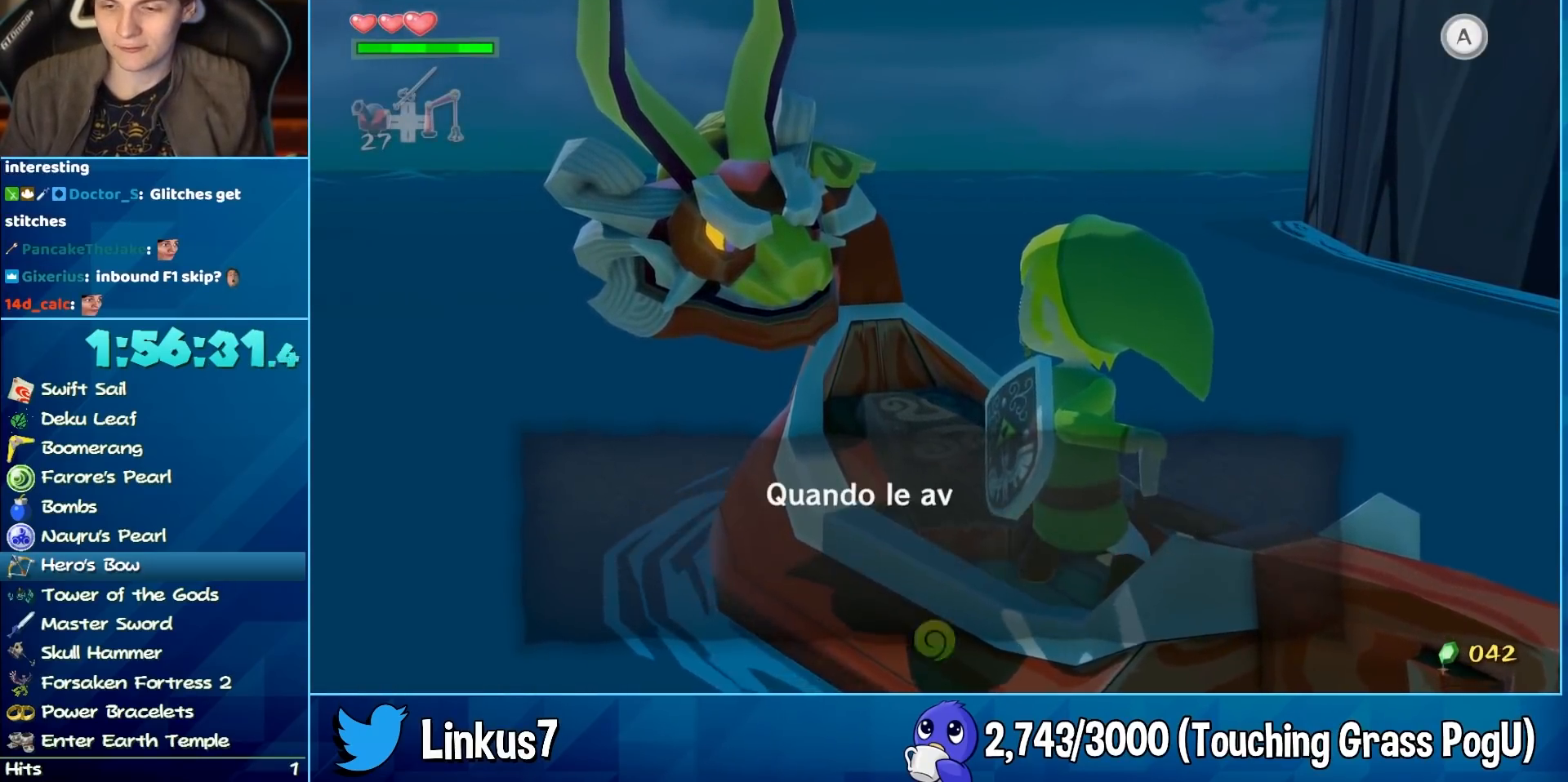
{"buttons": ["A"], "left_stick": "right", "right_stick": "center", "events": [[50, "A", "up"], [50, "B", "down"], [100, "B", "up"], [133, "A", "down"], [233, "A", "up"], [233, "B", "down"], [317, "A", "down"], [317, "B", "up"], [367, "A", "up"], [367, "B", "down"], [500, "A", "down"], [500, "B", "up"]]}
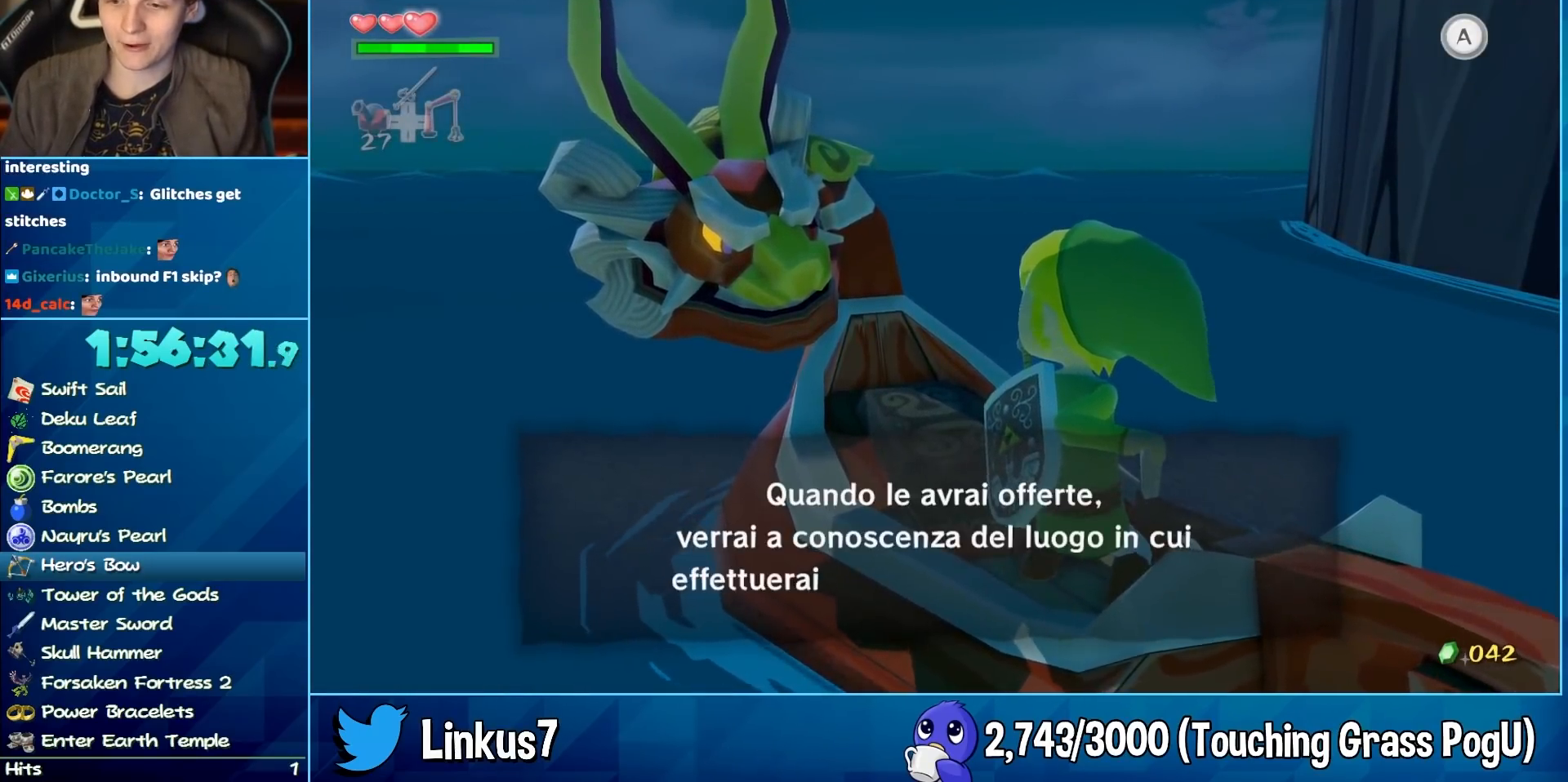
{"buttons": ["B"], "left_stick": "right", "right_stick": "center", "events": [[83, "A", "up"], [133, "B", "down"], [167, "B", "up"], [267, "B", "down"], [350, "A", "down"], [350, "B", "up"], [400, "A", "up"], [400, "B", "down"]]}
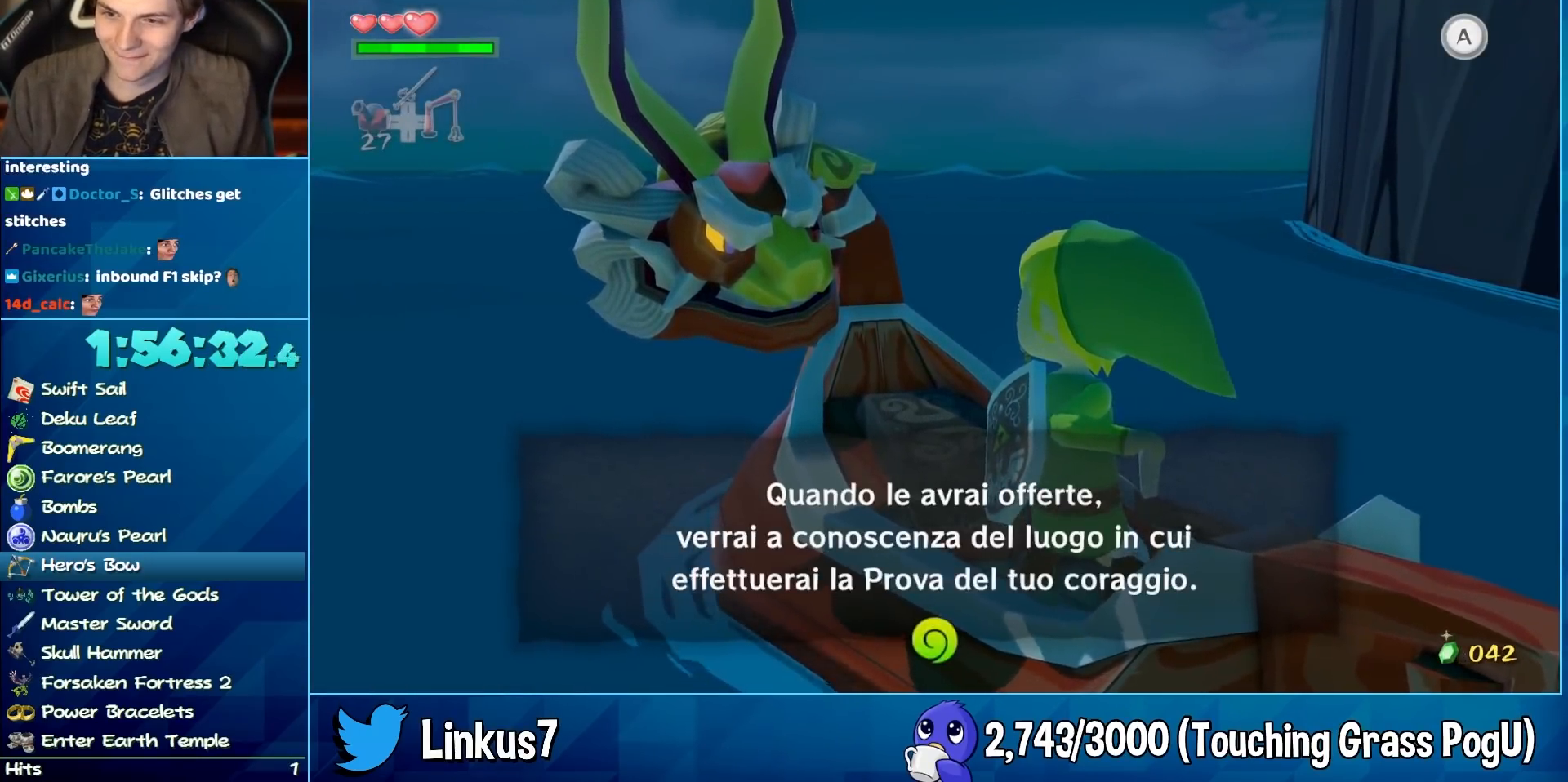
{"buttons": ["A", "B"], "left_stick": "right", "right_stick": "center", "events": [[33, "A", "down"], [33, "B", "up"], [117, "A", "up"], [117, "B", "down"], [167, "A", "down"], [167, "B", "up"], [250, "A", "up"], [300, "B", "down"], [333, "A", "down"], [333, "B", "up"], [433, "A", "up"], [433, "B", "down"], [467, "A", "down"]]}
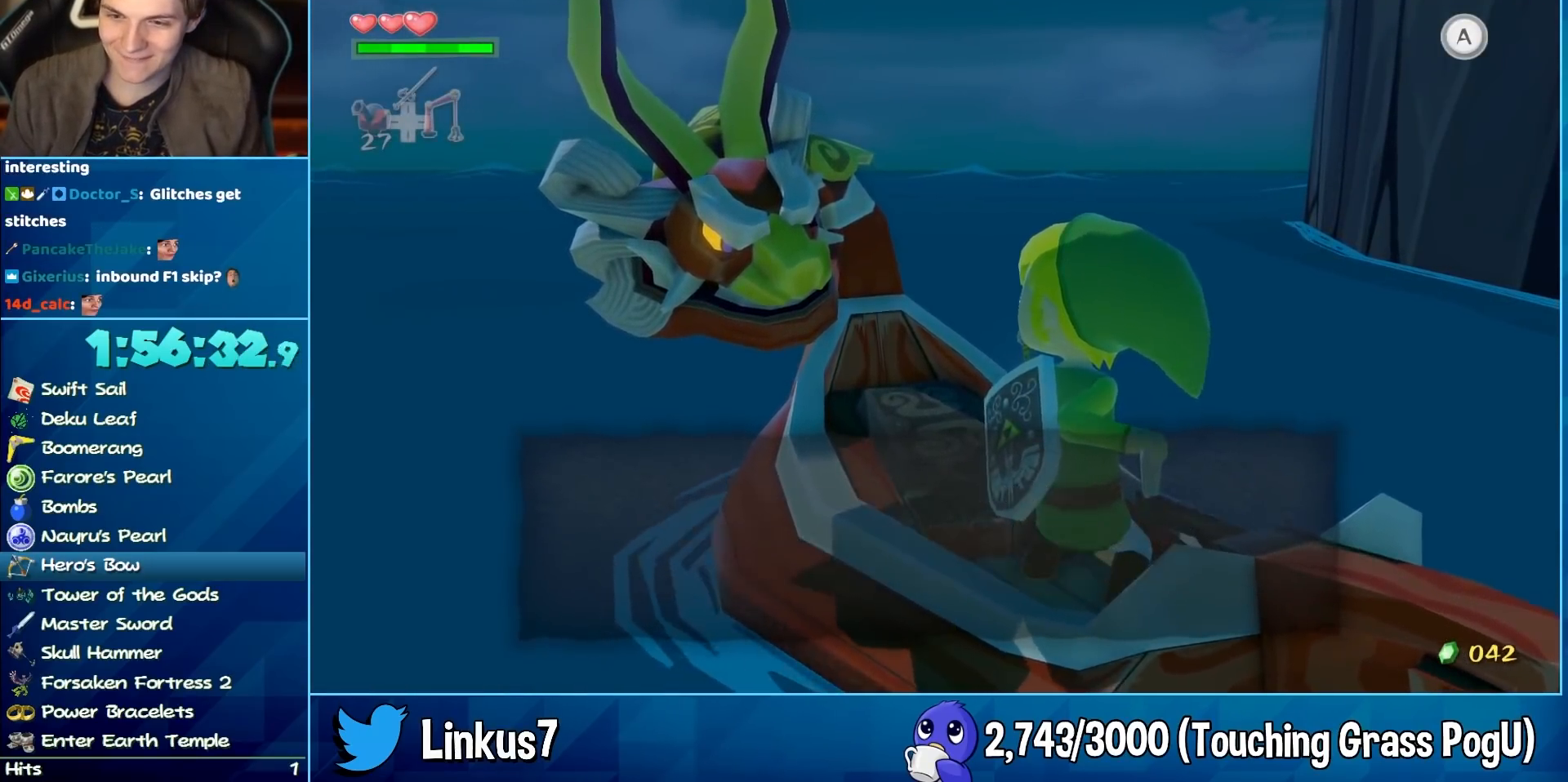
{"buttons": ["B"], "left_stick": "right", "right_stick": "center", "events": [[17, "B", "up"], [67, "A", "up"], [100, "B", "down"], [150, "A", "down"], [200, "B", "up"], [250, "A", "up"], [283, "B", "down"], [317, "A", "down"], [317, "B", "up"], [433, "A", "up"], [467, "B", "down"]]}
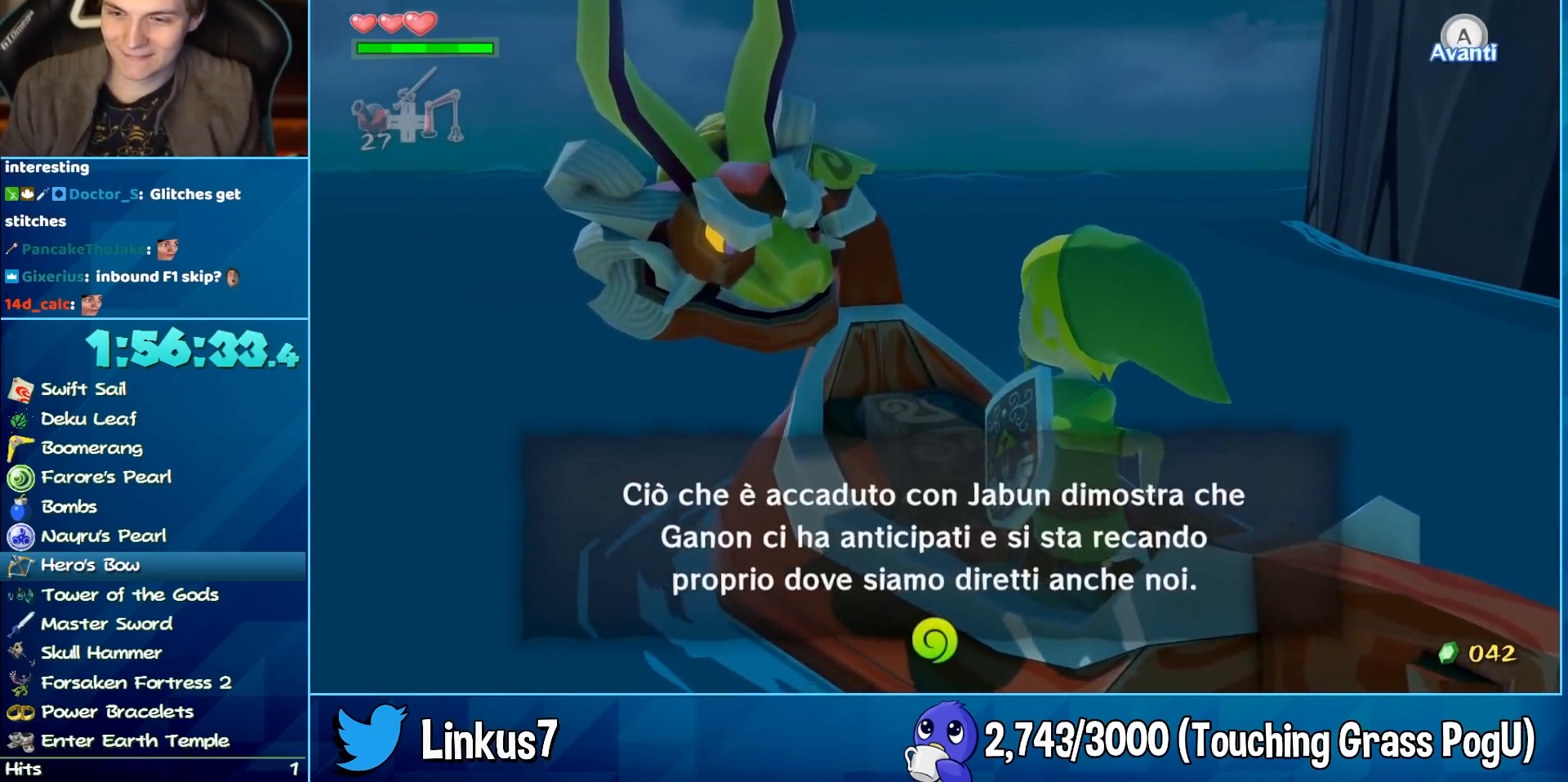
{"buttons": [], "left_stick": "center", "right_stick": "center", "events": [[17, "A", "down"], [17, "B", "up"], [67, "A", "up"], [150, "B", "down"], [200, "A", "down"], [200, "B", "up"], [217, "A", "up"], [217, "left_stick", "center"]]}